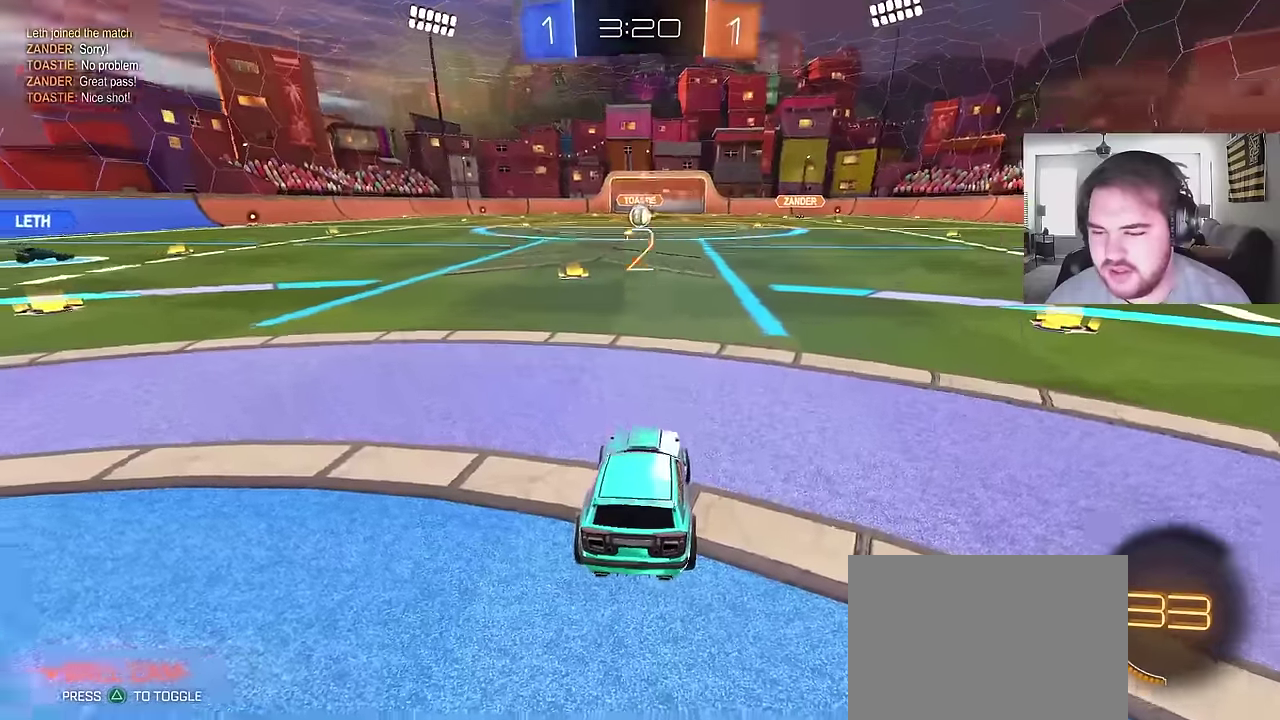
Gameplay with a controller (PlayStation layout); each line is a JSON object with the inputs held at the frame after it. "events" lists button and stick changes between this image and that frame as [ms after this image, input, new state], when the widget could be followed in between. Not read: L1.
{"buttons": ["R2"], "left_stick": "center", "right_stick": "center", "events": [[116, "left_stick", "down-right"], [250, "left_stick", "center"], [283, "right_stick", "up"], [400, "right_stick", "center"]]}
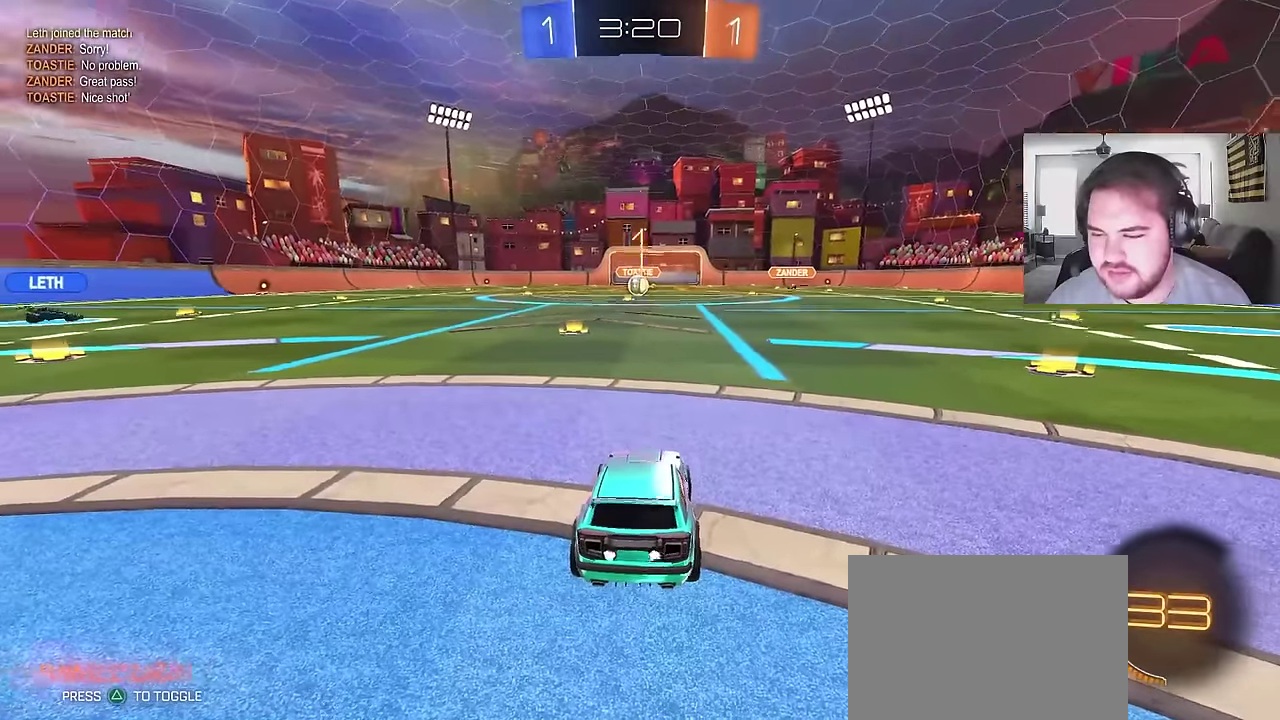
{"buttons": ["R2"], "left_stick": "up-left", "right_stick": "center"}
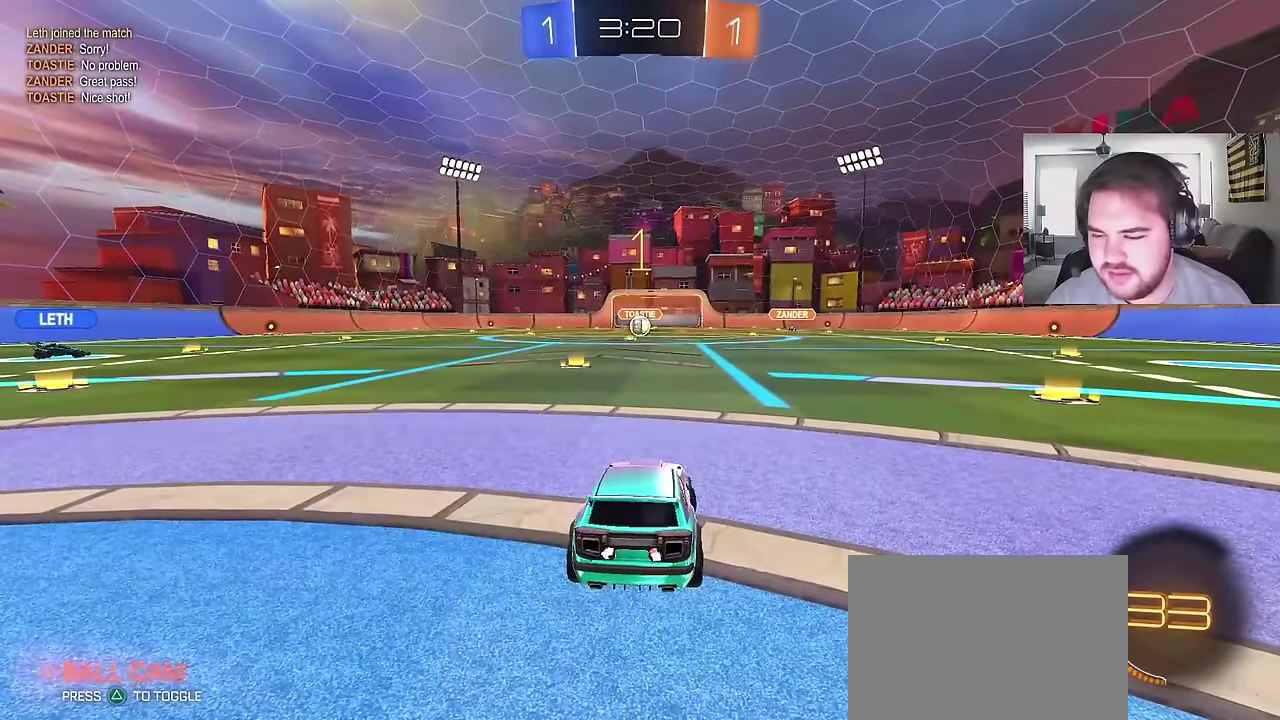
{"buttons": ["R2"], "left_stick": "center", "right_stick": "center"}
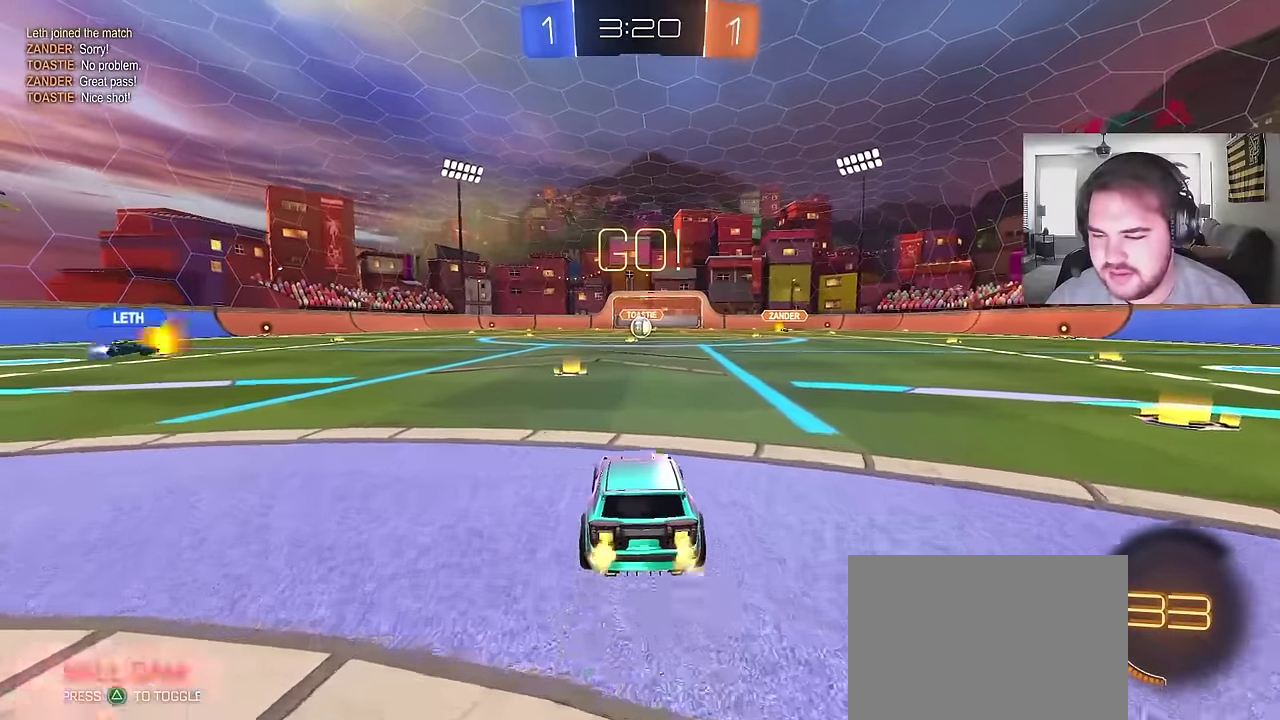
{"buttons": ["CIRCLE", "R2"], "left_stick": "down", "right_stick": "center", "events": [[166, "left_stick", "down-left"], [183, "CIRCLE", "down"], [216, "CROSS", "down"], [233, "left_stick", "up"], [283, "CROSS", "up"], [283, "left_stick", "up-left"], [333, "CROSS", "down"], [383, "SQUARE", "down"], [383, "TRIANGLE", "down"], [383, "left_stick", "down"], [433, "SQUARE", "up"], [466, "CROSS", "up"], [466, "TRIANGLE", "up"]]}
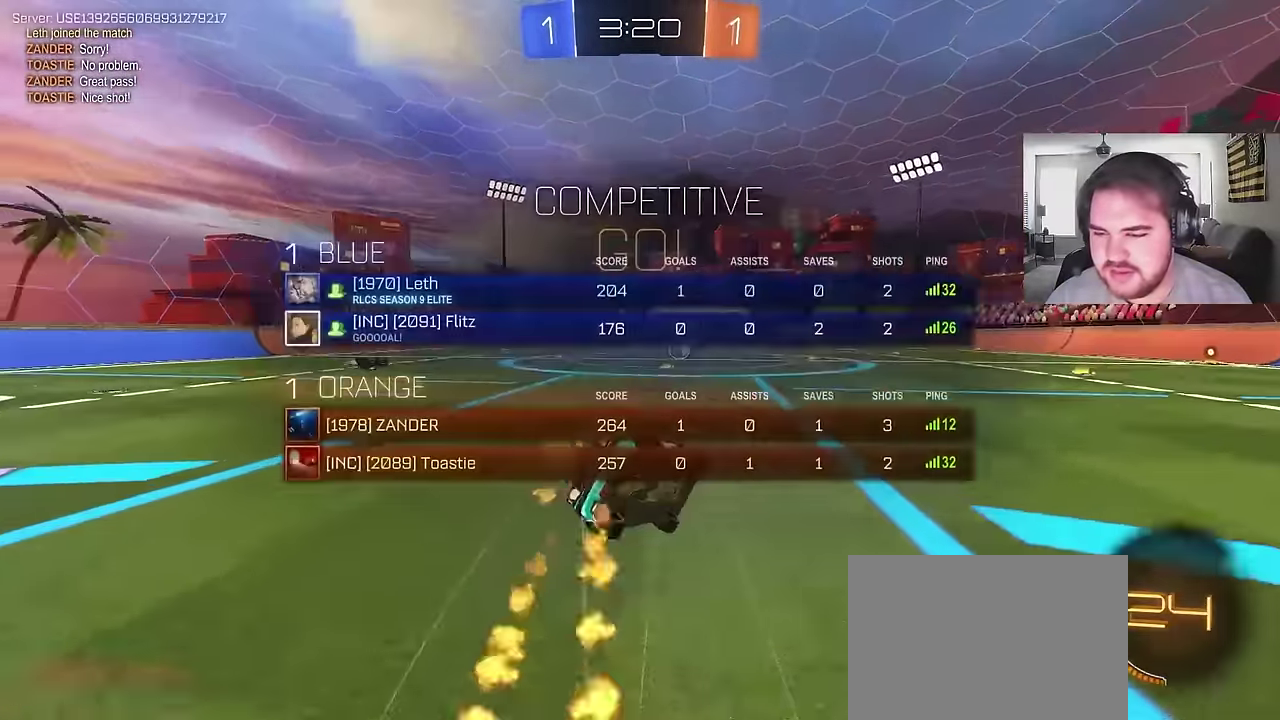
{"buttons": [], "left_stick": "down-left", "right_stick": "center", "events": [[66, "TRIANGLE", "down"], [100, "CIRCLE", "up"], [150, "TRIANGLE", "up"], [150, "left_stick", "down-left"], [416, "R2", "up"]]}
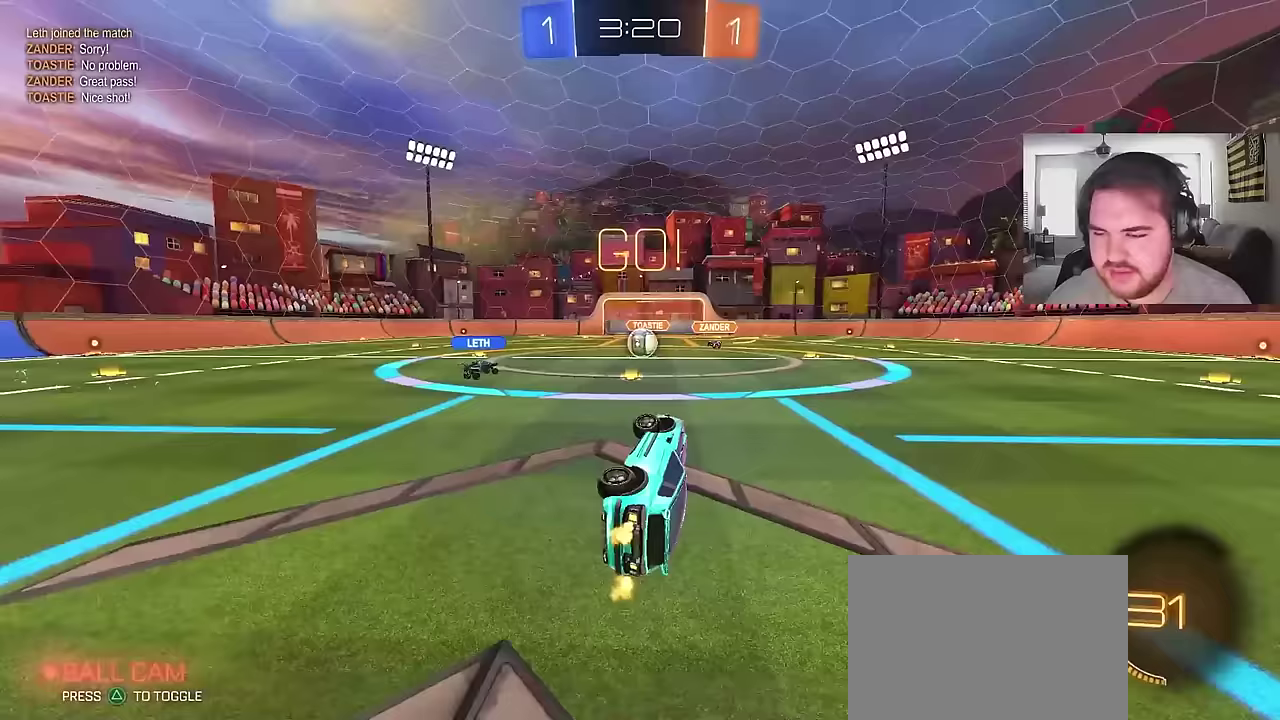
{"buttons": ["CIRCLE", "R2"], "left_stick": "up-right", "right_stick": "center", "events": [[167, "left_stick", "center"], [250, "R2", "down"], [467, "left_stick", "up-right"], [483, "CIRCLE", "down"]]}
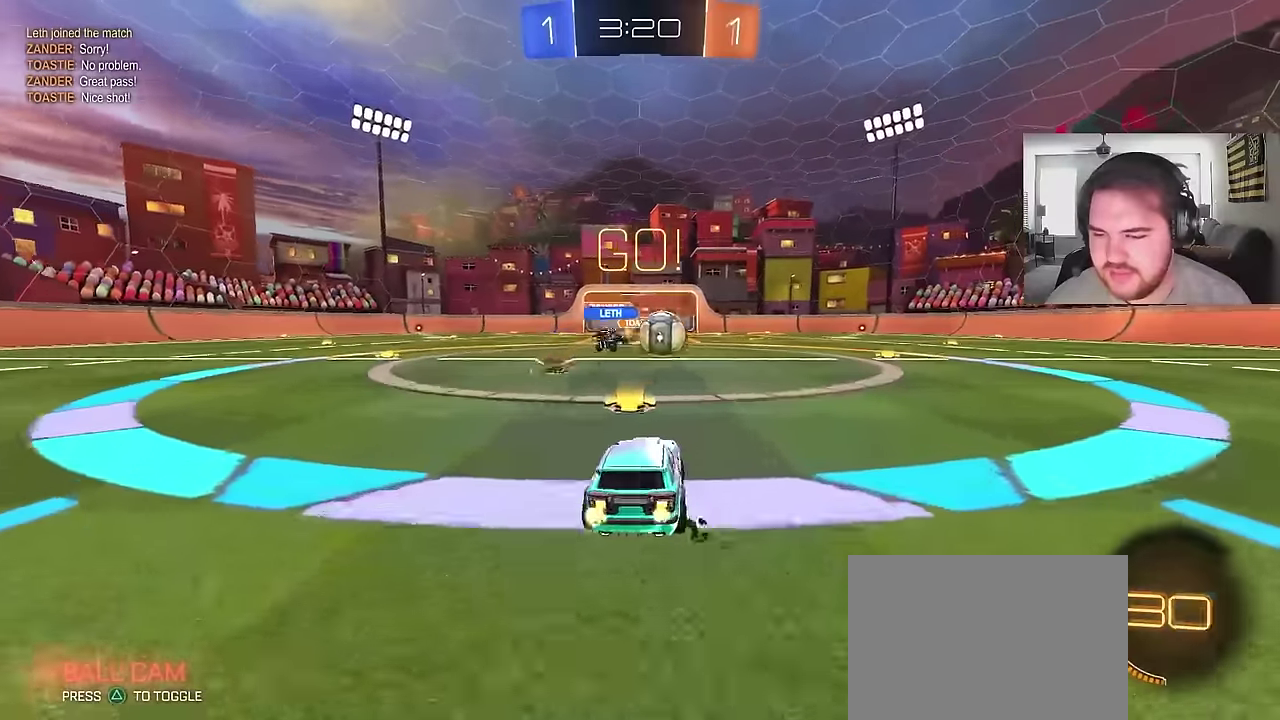
{"buttons": ["CIRCLE", "R2"], "left_stick": "center", "right_stick": "center", "events": [[433, "left_stick", "center"]]}
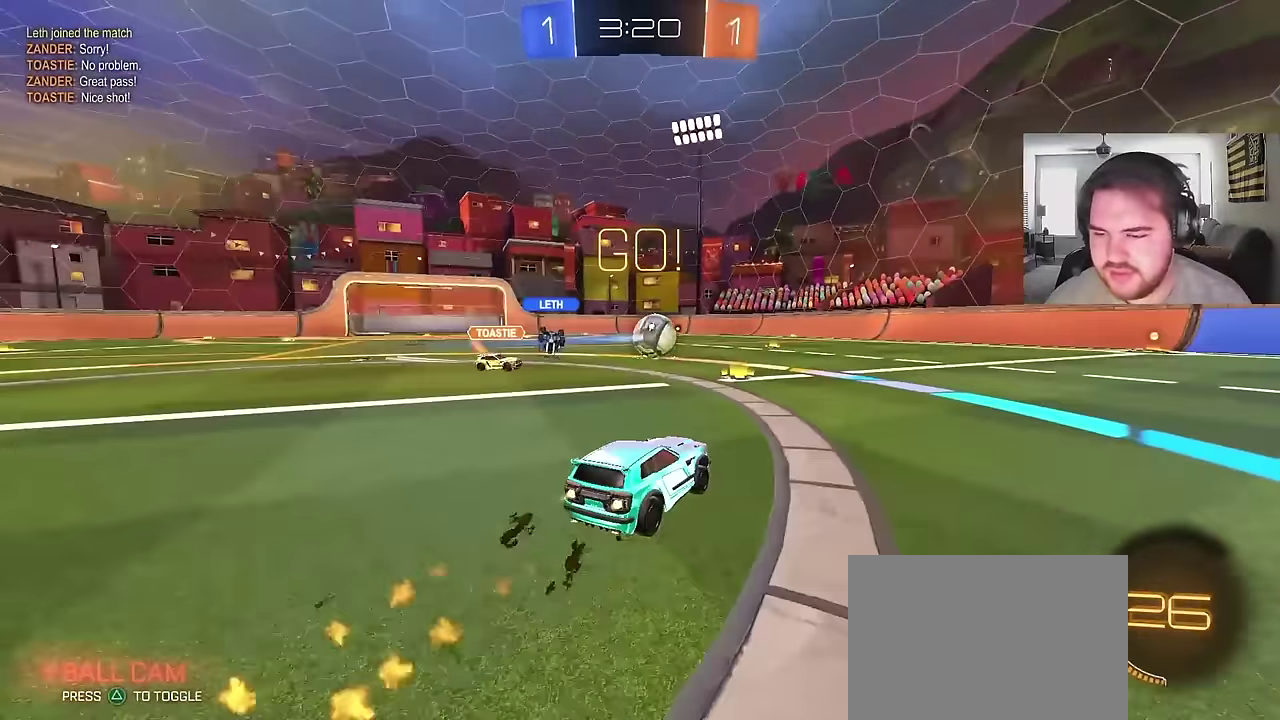
{"buttons": ["R2"], "left_stick": "left", "right_stick": "center", "events": [[150, "left_stick", "left"], [233, "left_stick", "center"], [283, "left_stick", "right"], [300, "CIRCLE", "up"], [333, "left_stick", "center"], [383, "left_stick", "left"]]}
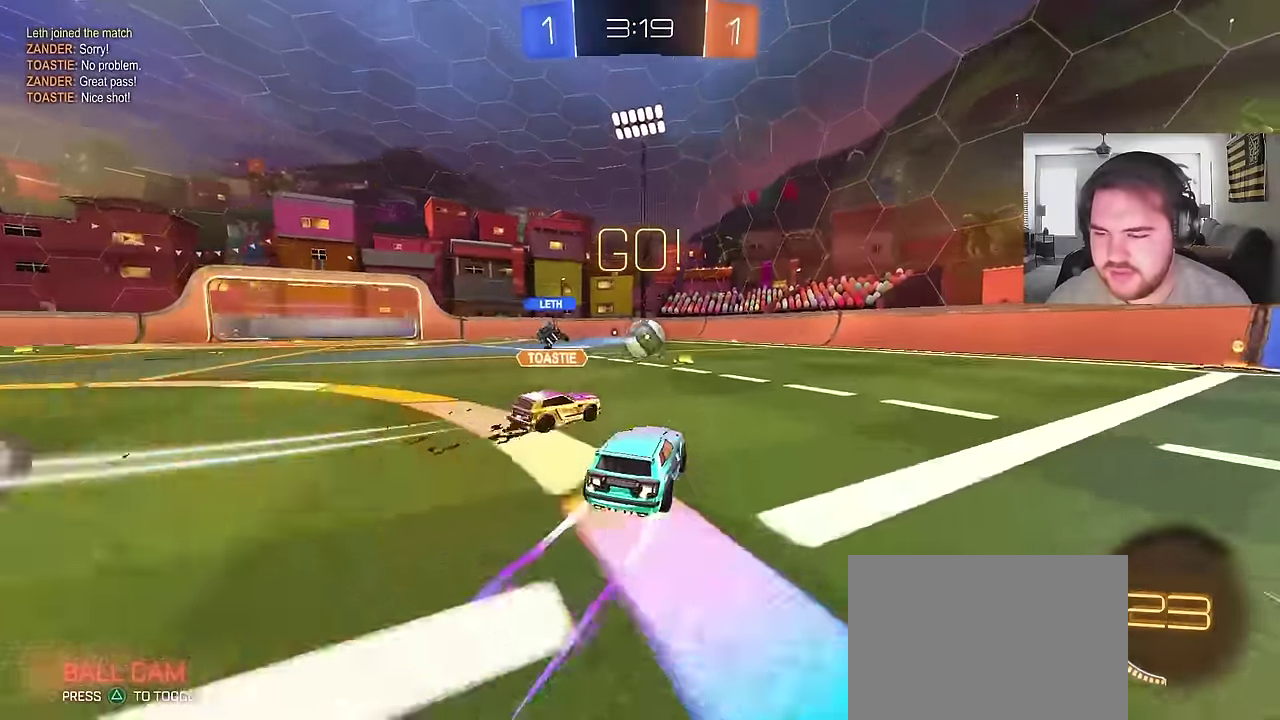
{"buttons": ["R2"], "left_stick": "left", "right_stick": "center", "events": [[83, "CIRCLE", "down"], [183, "left_stick", "up-right"], [217, "CIRCLE", "up"], [250, "left_stick", "right"], [300, "left_stick", "up-right"], [333, "CIRCLE", "down"], [367, "left_stick", "center"], [467, "left_stick", "left"], [500, "CIRCLE", "up"]]}
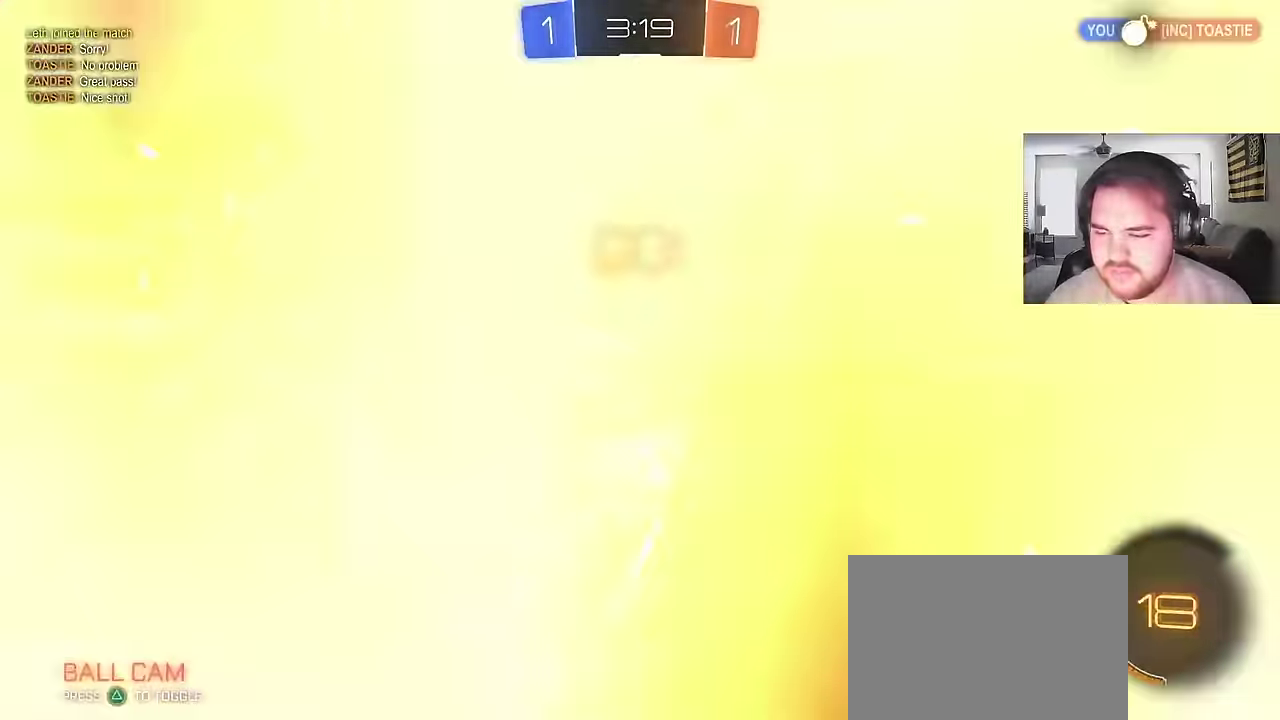
{"buttons": ["R2"], "left_stick": "center", "right_stick": "center", "events": [[67, "left_stick", "center"]]}
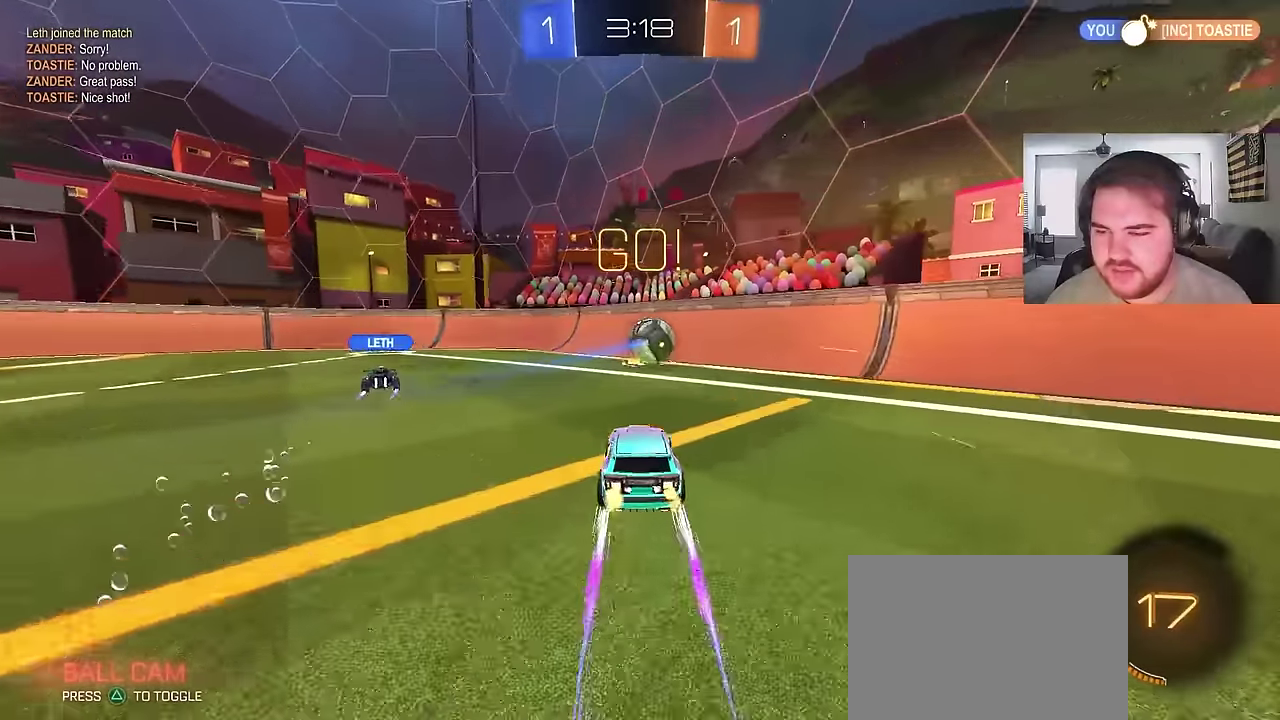
{"buttons": ["R2"], "left_stick": "center", "right_stick": "center", "events": [[33, "left_stick", "right"], [167, "left_stick", "center"]]}
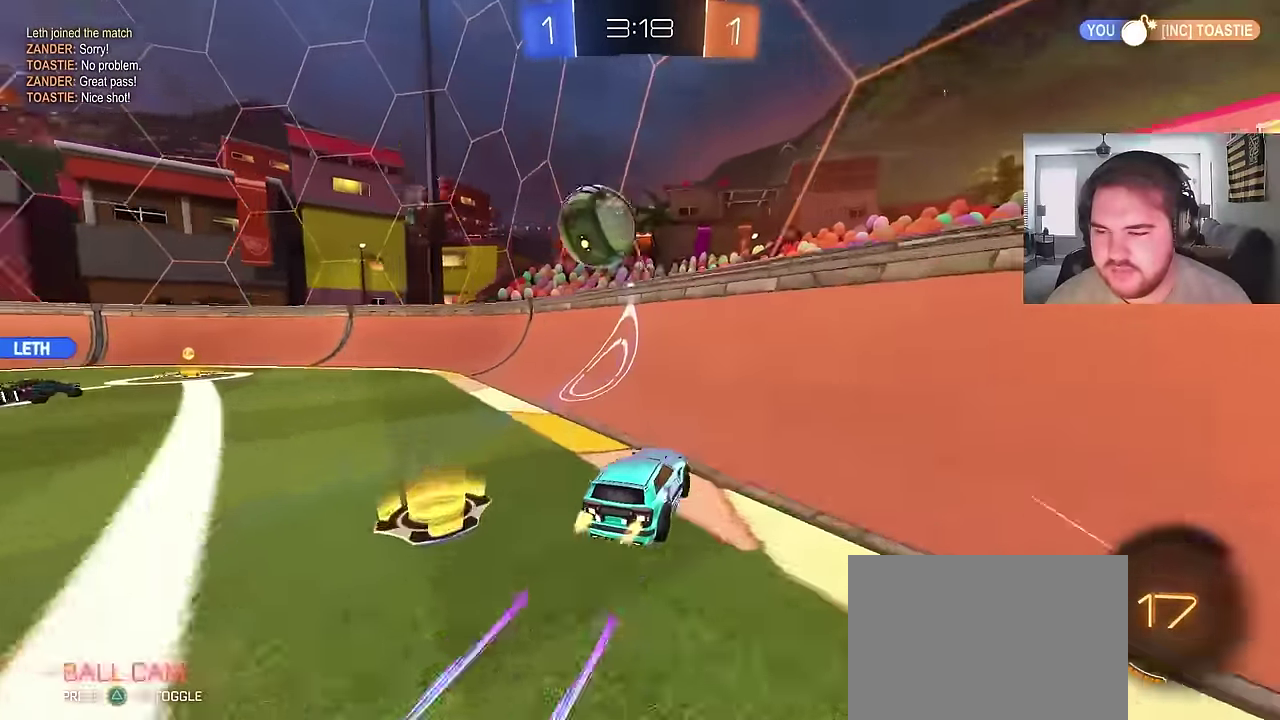
{"buttons": ["R2"], "left_stick": "up-left", "right_stick": "center", "events": [[67, "CIRCLE", "down"], [217, "left_stick", "left"], [317, "CIRCLE", "up"], [333, "left_stick", "center"], [483, "left_stick", "up-left"]]}
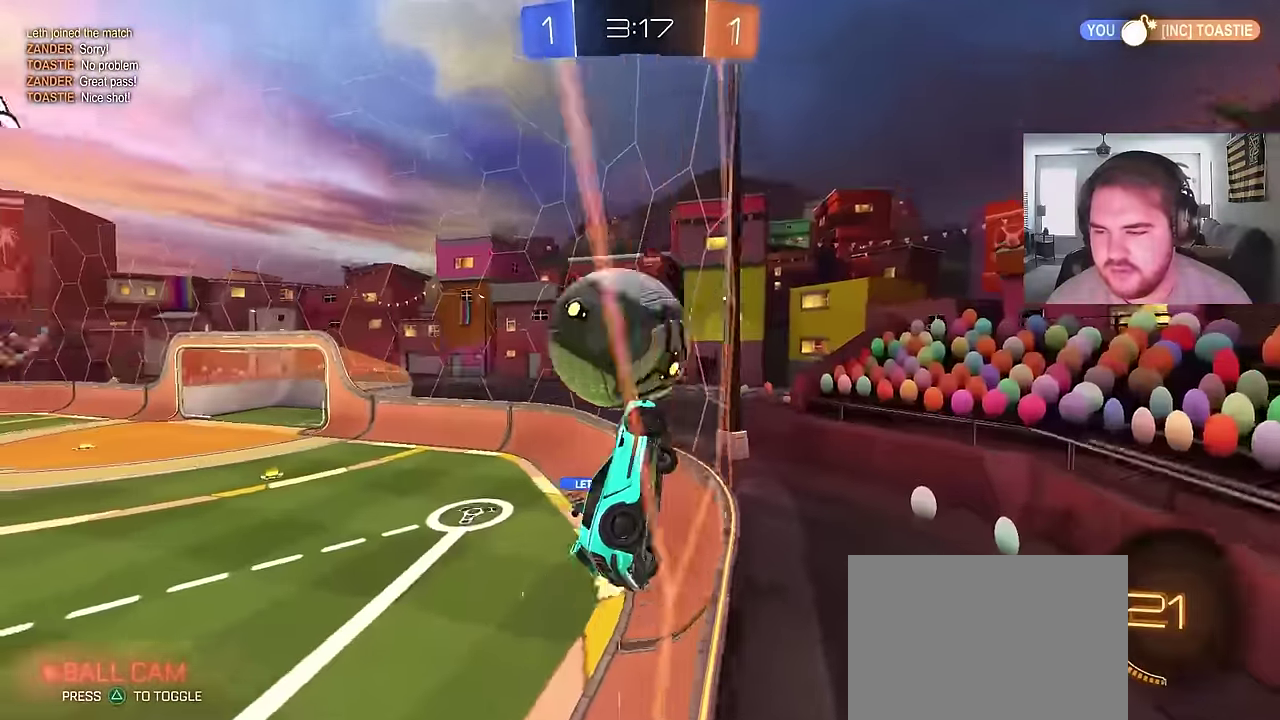
{"buttons": ["R2"], "left_stick": "right", "right_stick": "center", "events": [[283, "left_stick", "center"], [483, "left_stick", "right"]]}
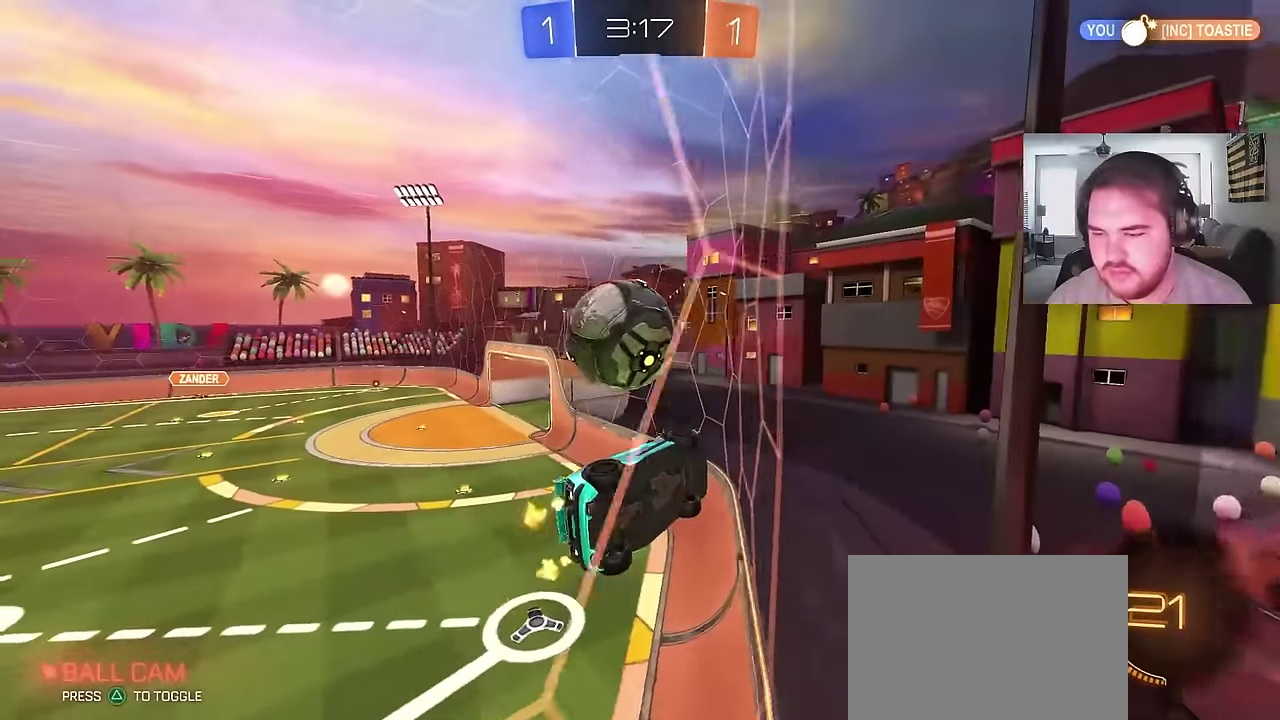
{"buttons": ["CROSS"], "left_stick": "down", "right_stick": "center", "events": [[50, "left_stick", "center"], [200, "R2", "up"], [300, "left_stick", "left"], [317, "R2", "down"], [400, "CROSS", "down"], [400, "R2", "up"], [433, "left_stick", "down"]]}
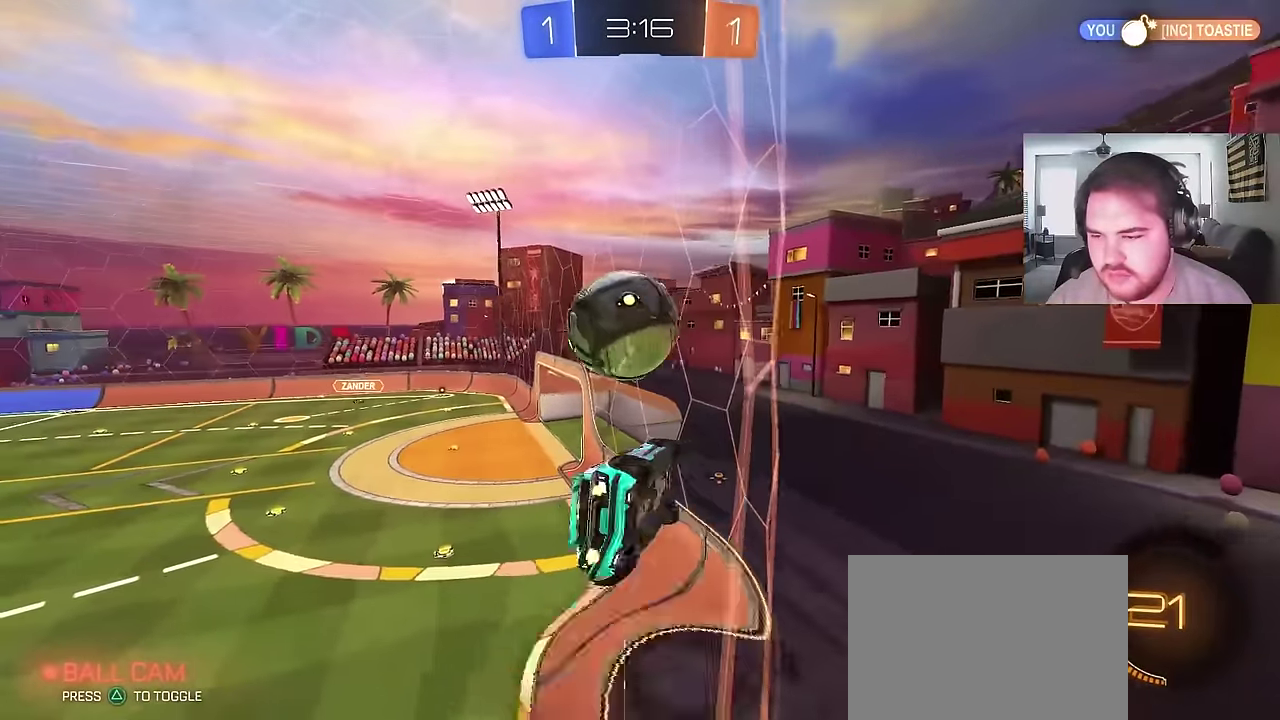
{"buttons": [], "left_stick": "right", "right_stick": "center", "events": [[33, "left_stick", "down-right"], [83, "CROSS", "up"], [233, "left_stick", "down-left"], [283, "left_stick", "left"], [367, "left_stick", "up-right"], [433, "left_stick", "right"]]}
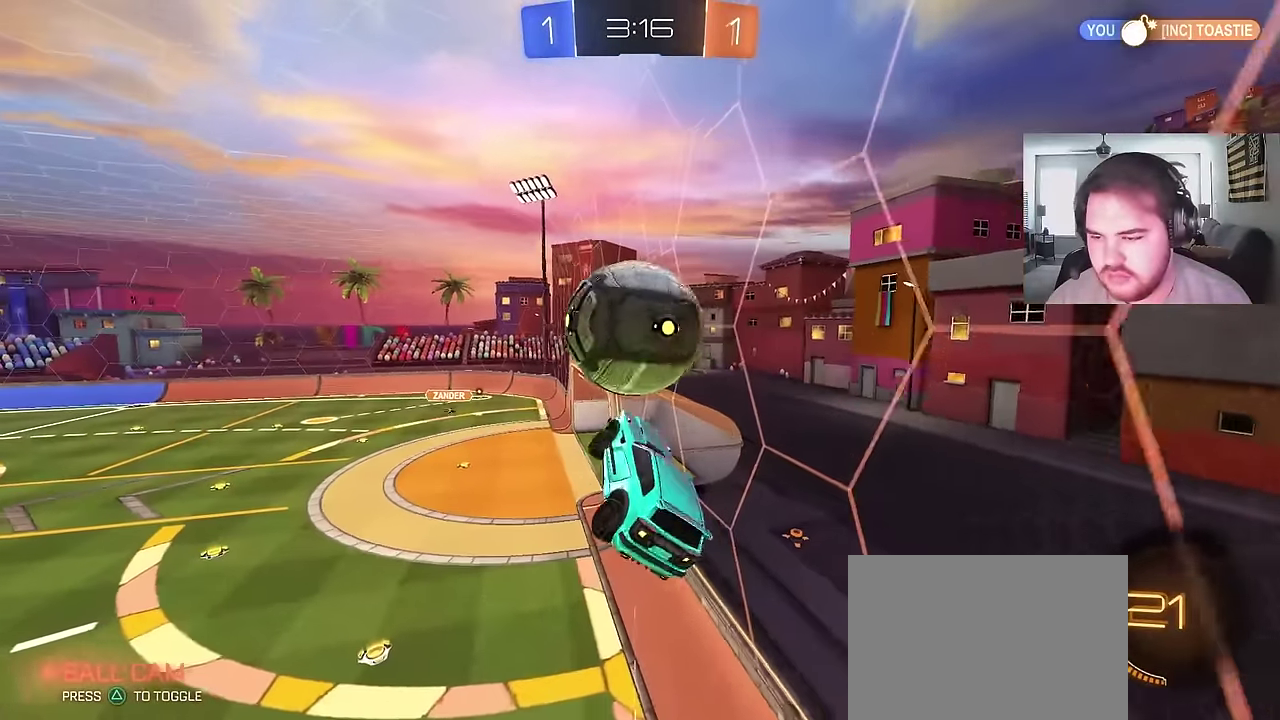
{"buttons": [], "left_stick": "down", "right_stick": "center", "events": [[167, "left_stick", "left"], [217, "left_stick", "up-left"], [250, "CROSS", "down"], [317, "CROSS", "up"], [450, "left_stick", "down"]]}
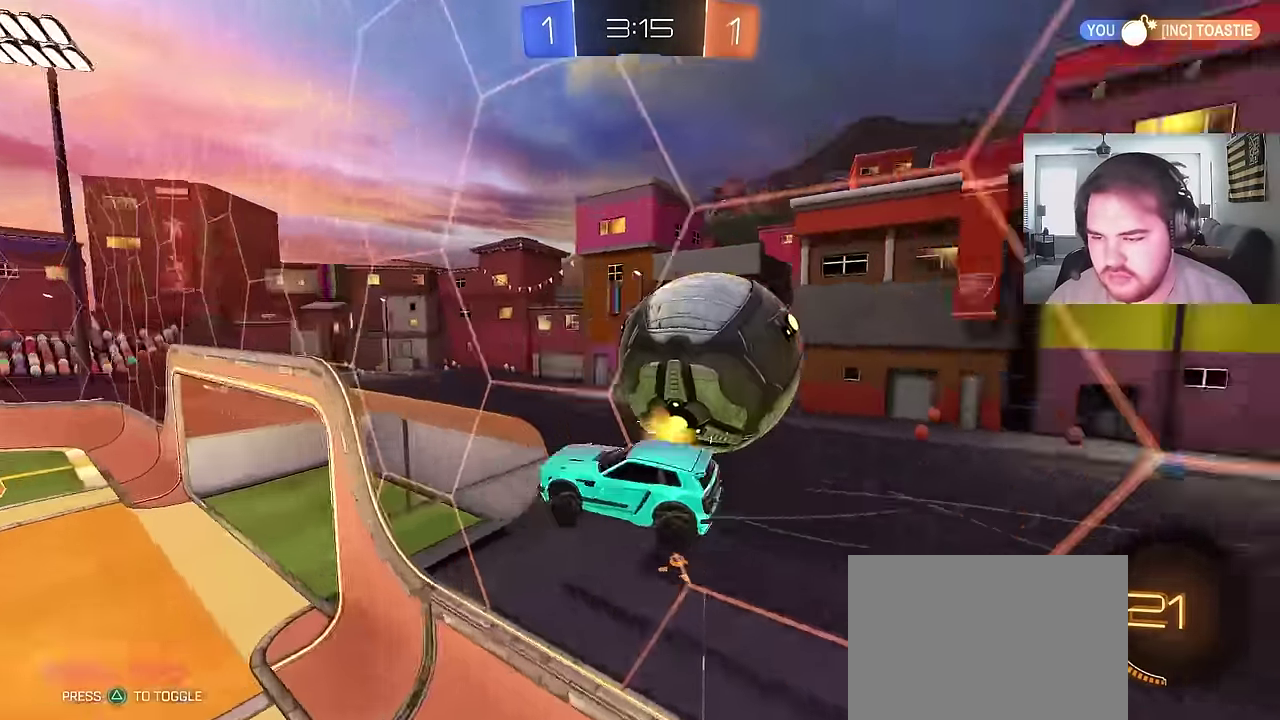
{"buttons": [], "left_stick": "left", "right_stick": "center", "events": [[383, "left_stick", "down-left"], [483, "left_stick", "left"]]}
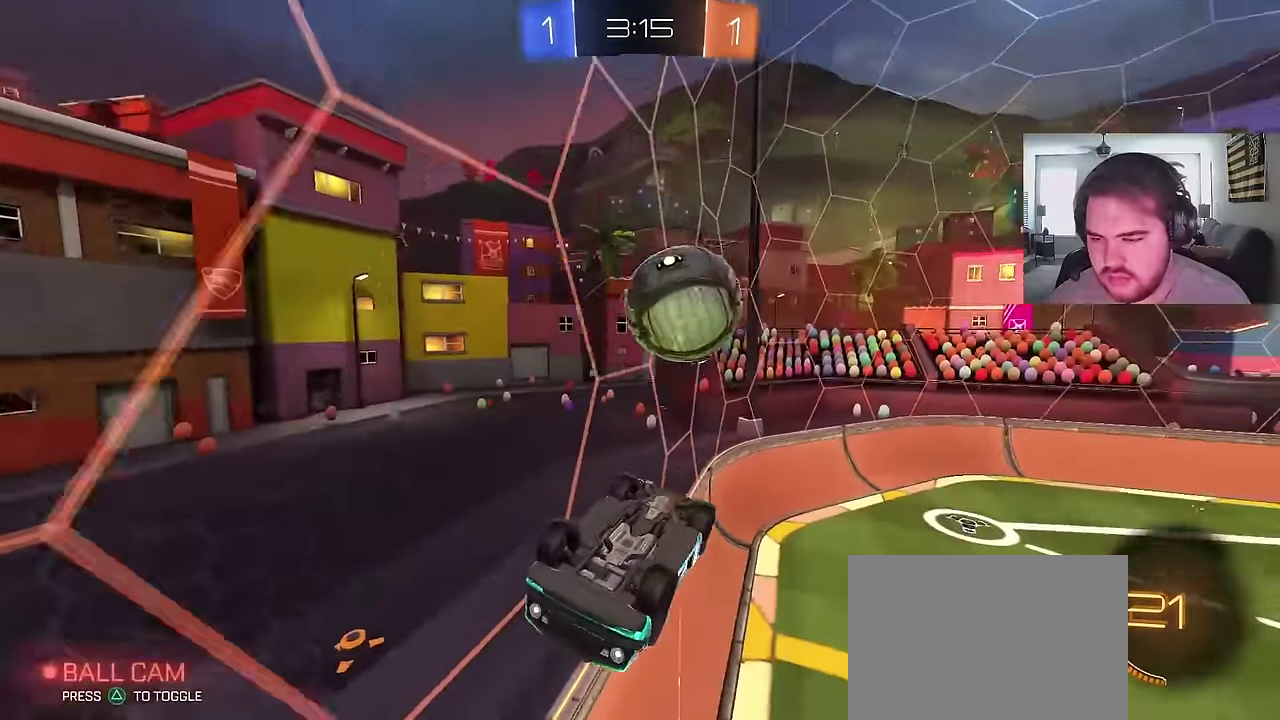
{"buttons": [], "left_stick": "down", "right_stick": "center", "events": [[183, "left_stick", "down-left"], [367, "left_stick", "down"]]}
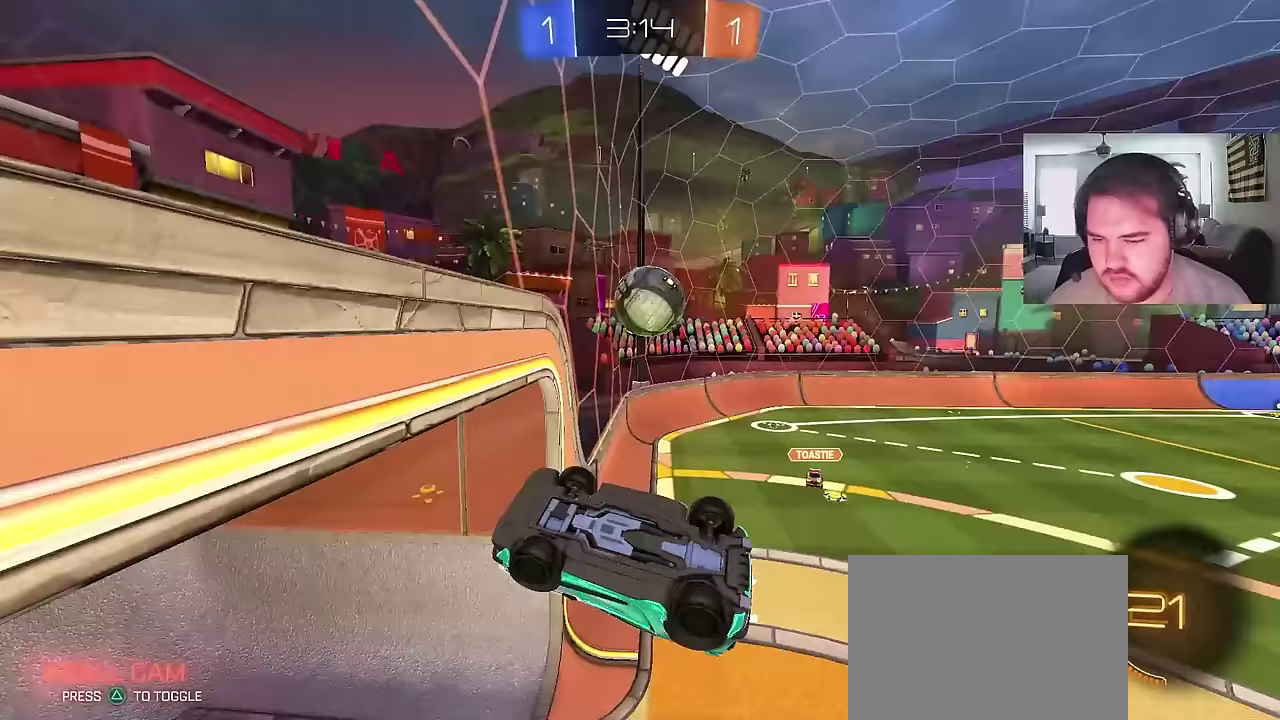
{"buttons": ["R2"], "left_stick": "center", "right_stick": "center"}
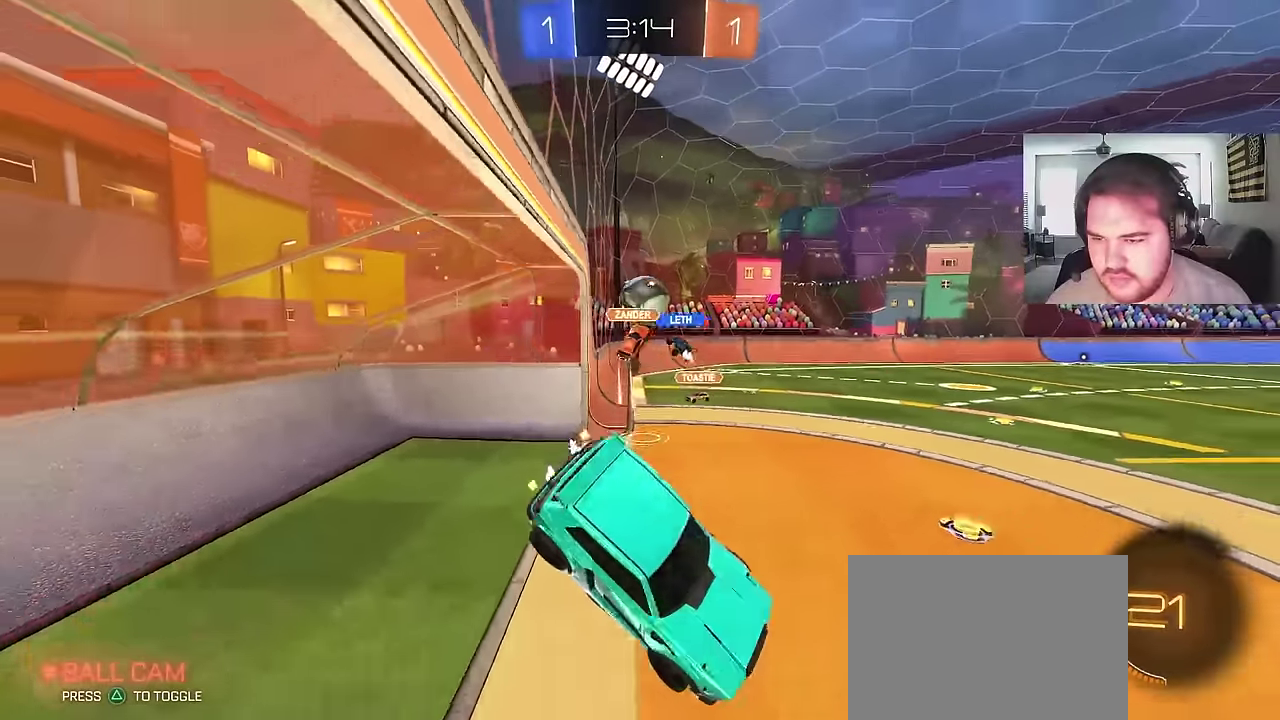
{"buttons": ["R2"], "left_stick": "left", "right_stick": "center", "events": [[450, "left_stick", "left"]]}
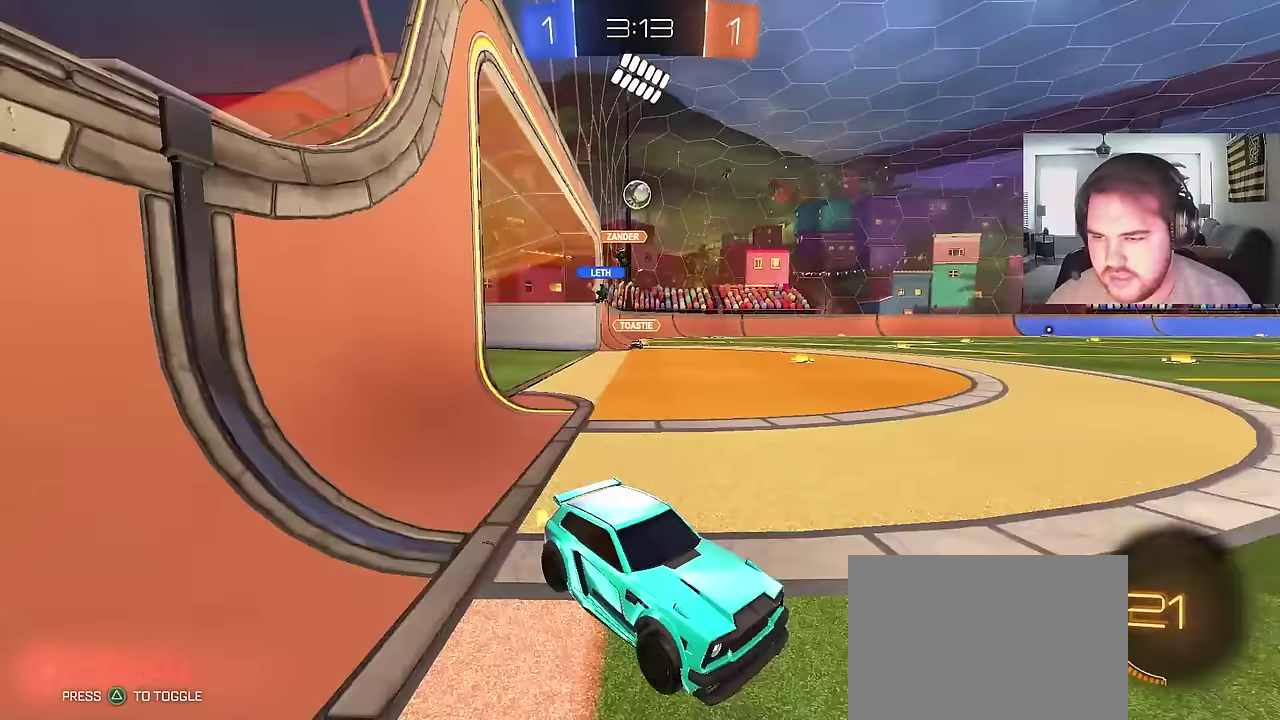
{"buttons": ["TRIANGLE", "R2"], "left_stick": "left", "right_stick": "center", "events": [[200, "TRIANGLE", "down"], [317, "TRIANGLE", "up"], [433, "TRIANGLE", "down"]]}